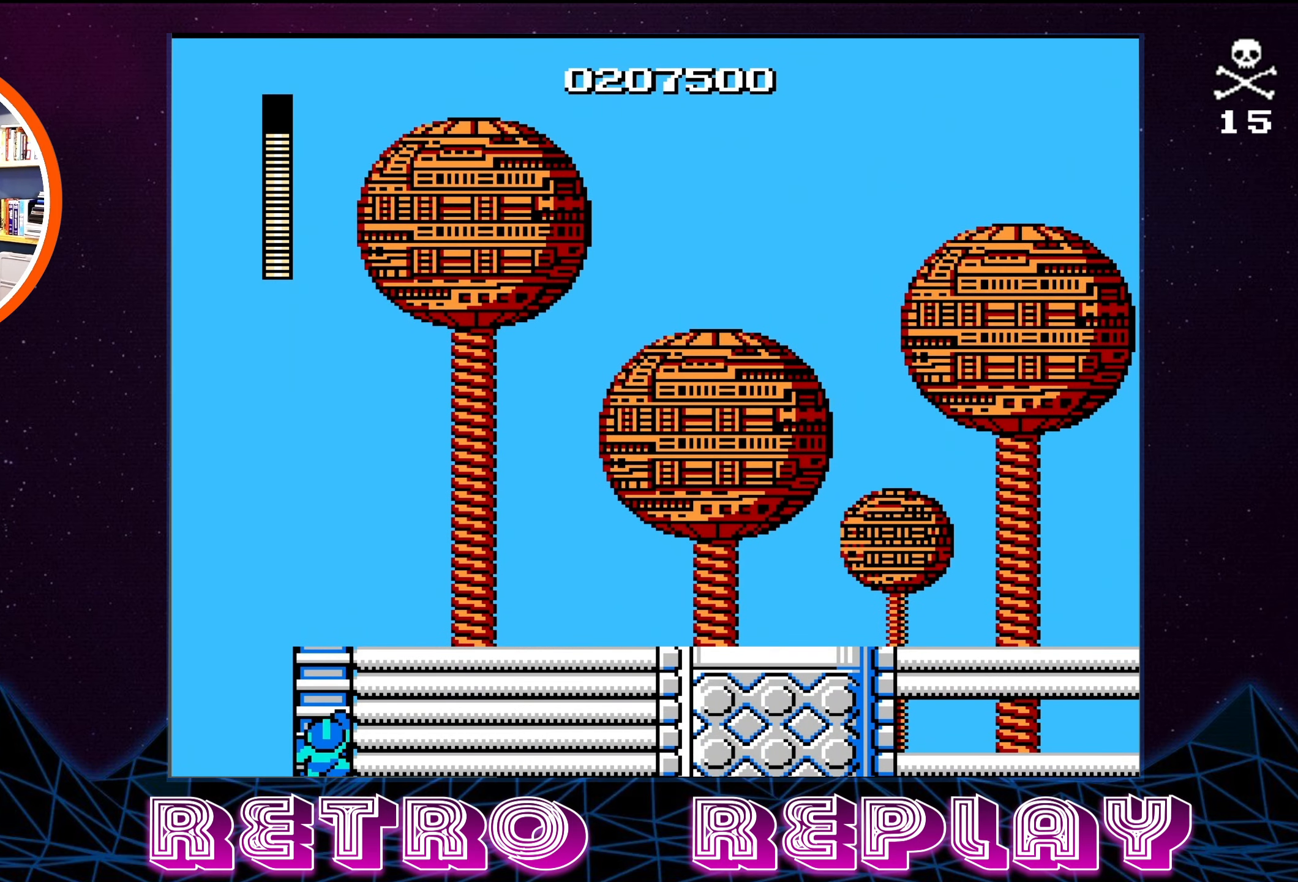
Gameplay with a controller (Nintendo layout); each line is a JSON object with the inputs held at the frame after it. "events" lists button and stick changes between this image and that frame as [ms after this image, input, new state], when the widget could be followed in between. Not read: L3 R3.
{"buttons": ["DPAD_UP"], "events": []}
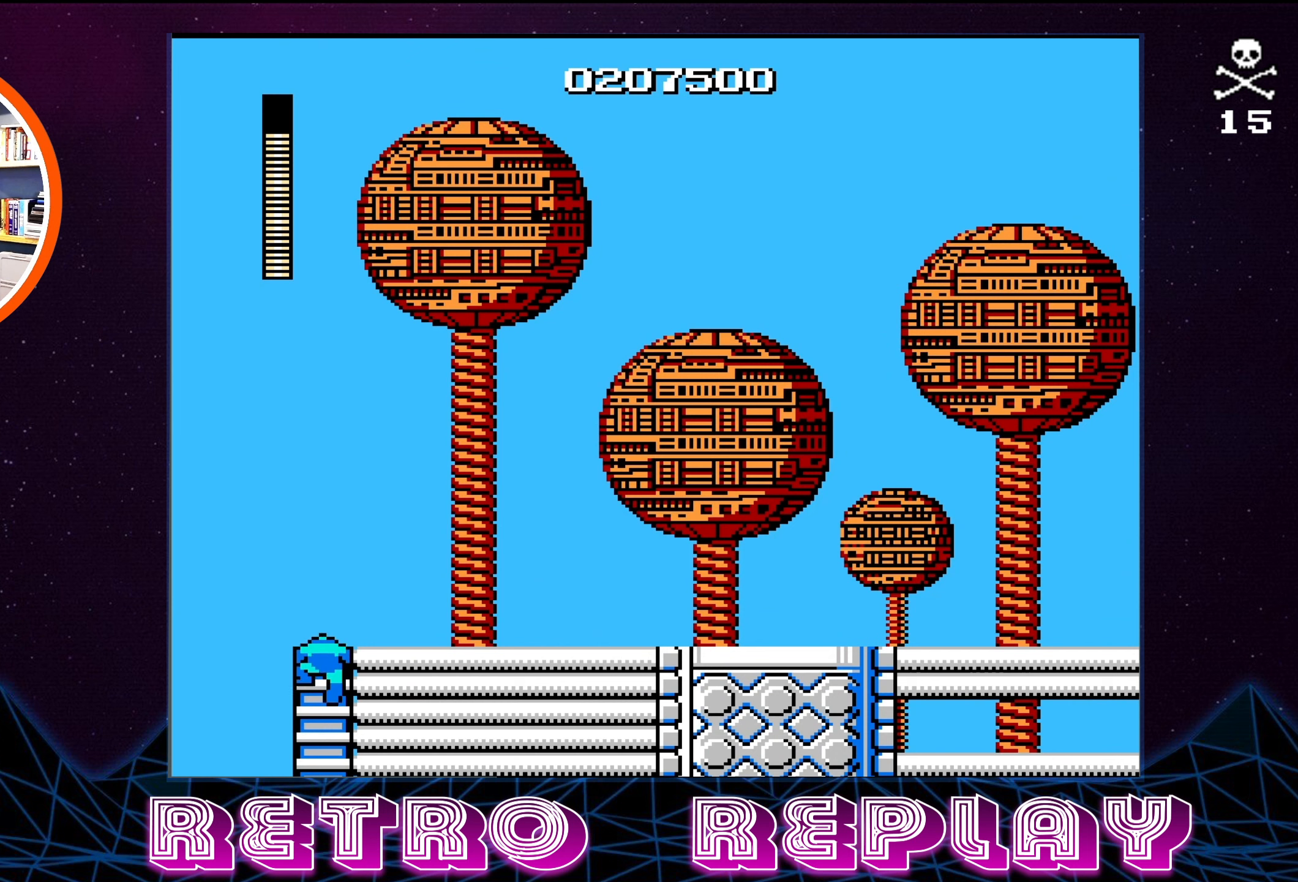
{"buttons": ["DPAD_RIGHT"], "events": [[134, "DPAD_RIGHT", "down"], [167, "DPAD_UP", "up"]]}
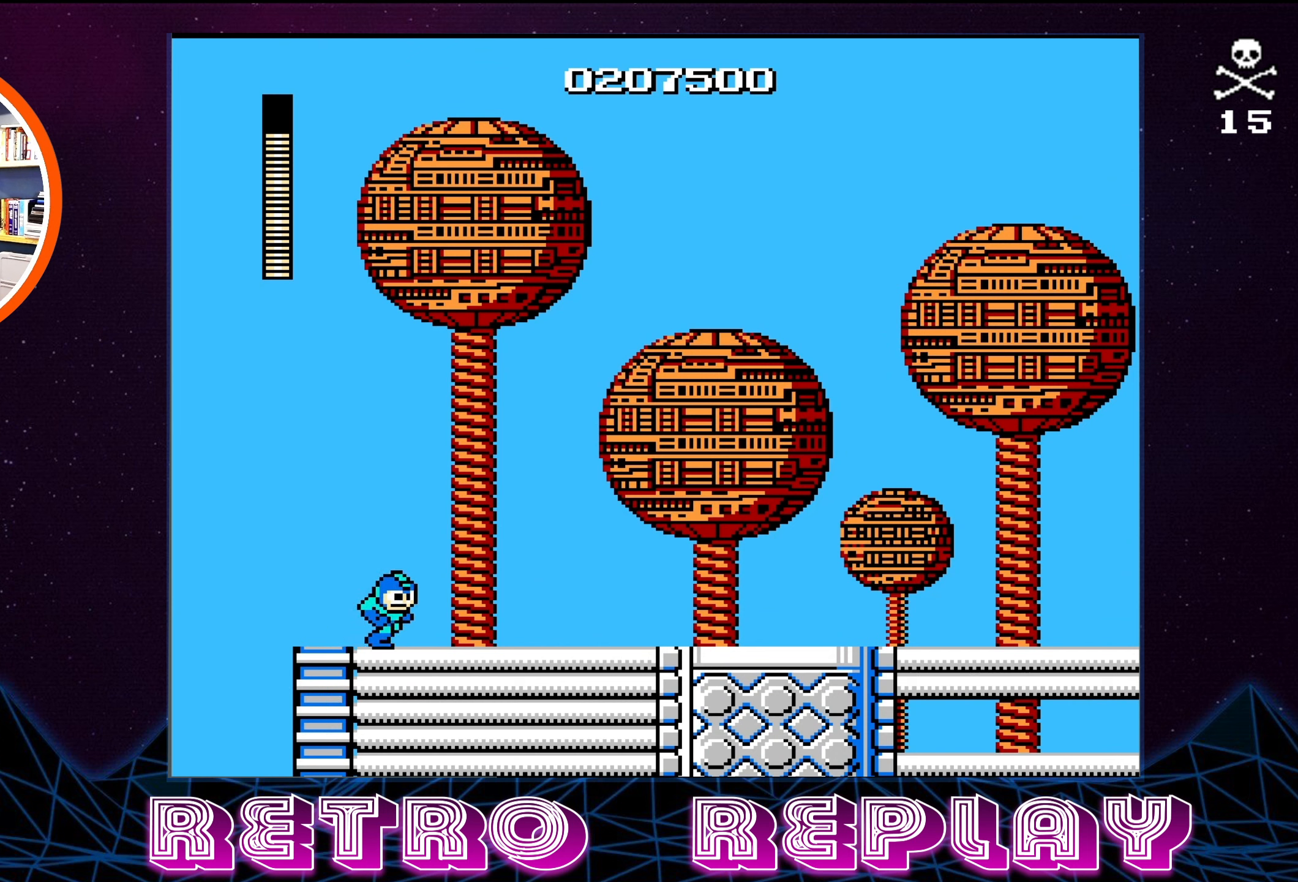
{"buttons": ["A", "DPAD_RIGHT"], "events": [[334, "A", "down"]]}
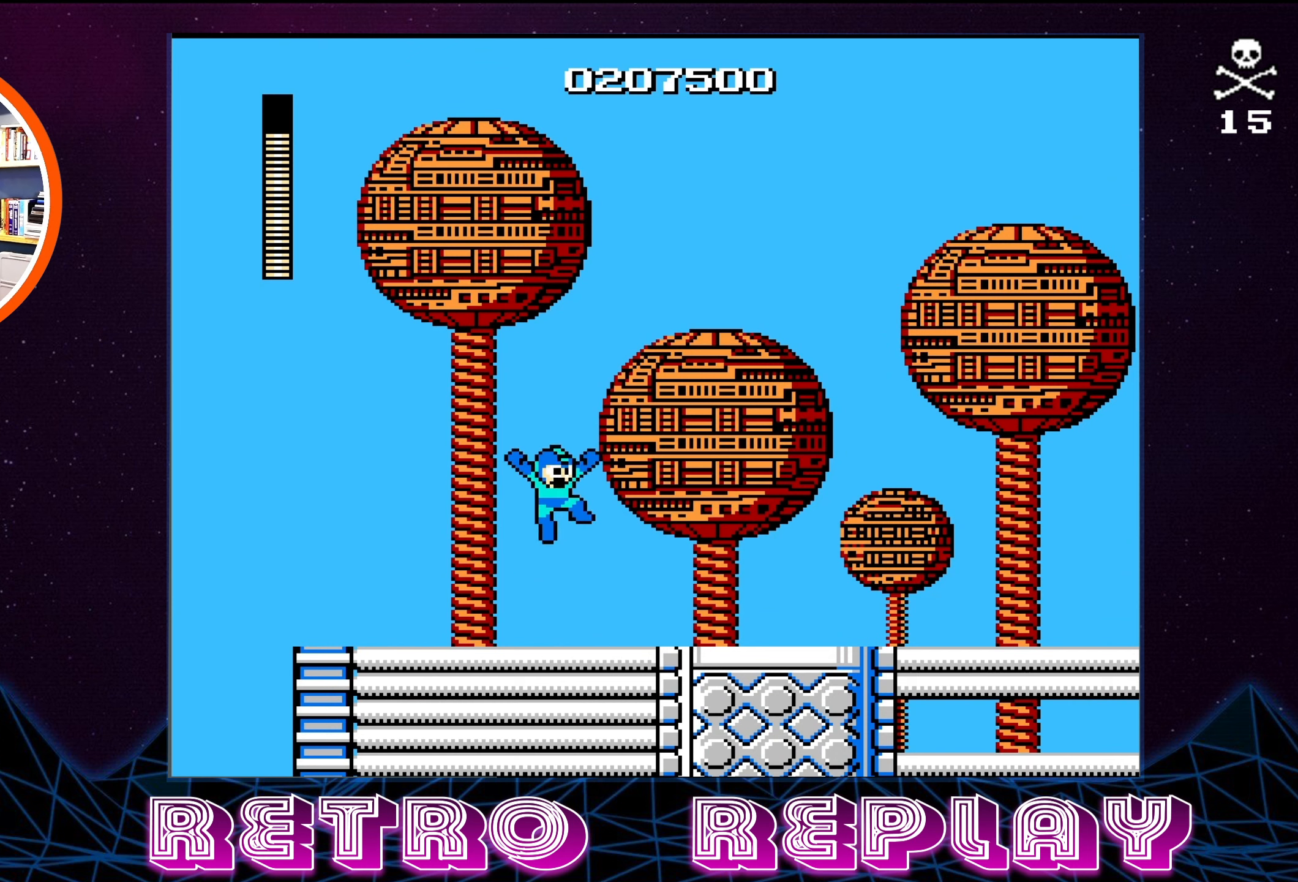
{"buttons": ["DPAD_RIGHT"], "events": [[34, "B", "down"], [100, "A", "up"], [167, "B", "up"], [234, "B", "down"], [250, "A", "down"], [334, "B", "up"], [350, "A", "up"]]}
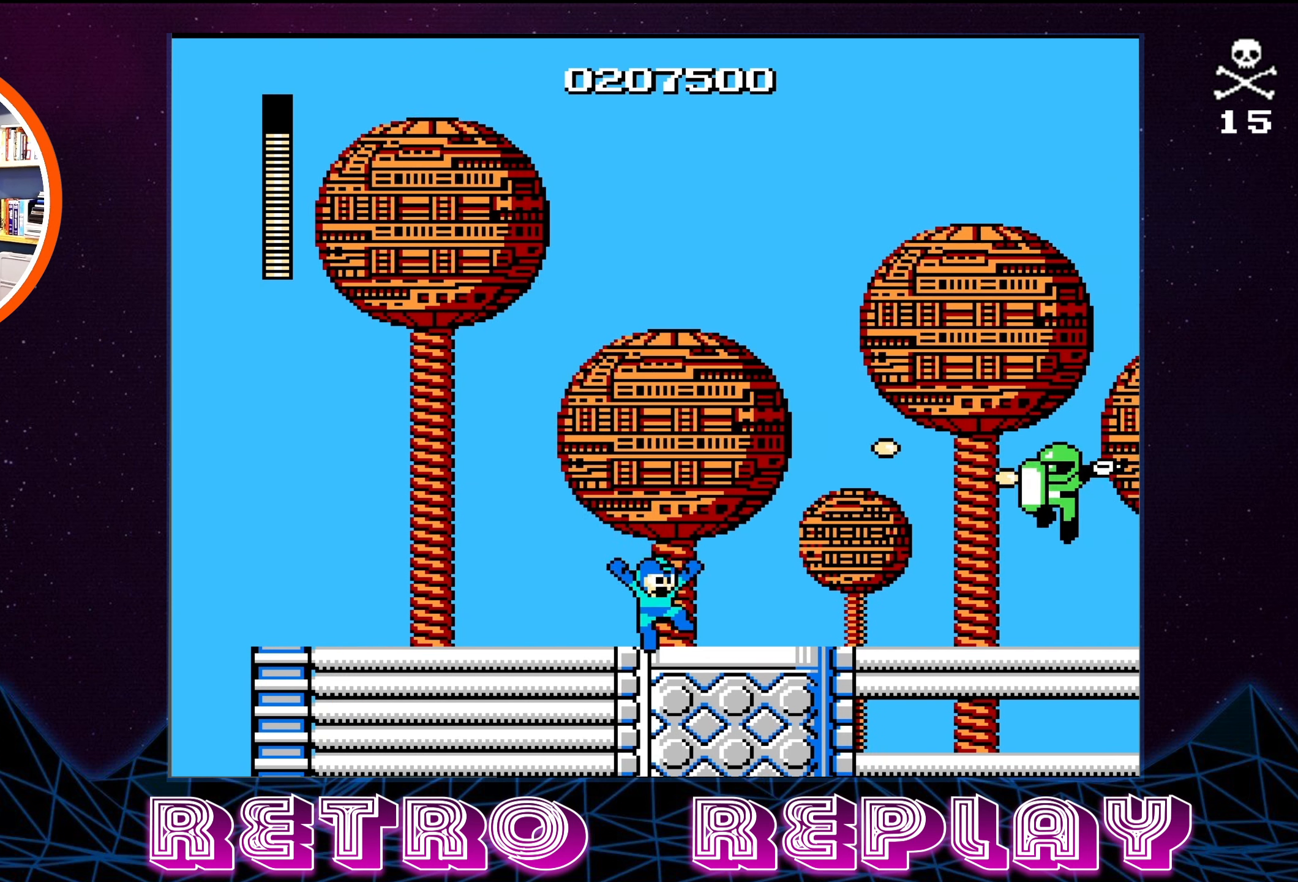
{"buttons": [], "events": [[100, "A", "down"], [217, "DPAD_RIGHT", "up"], [284, "A", "up"], [350, "B", "down"], [434, "B", "up"]]}
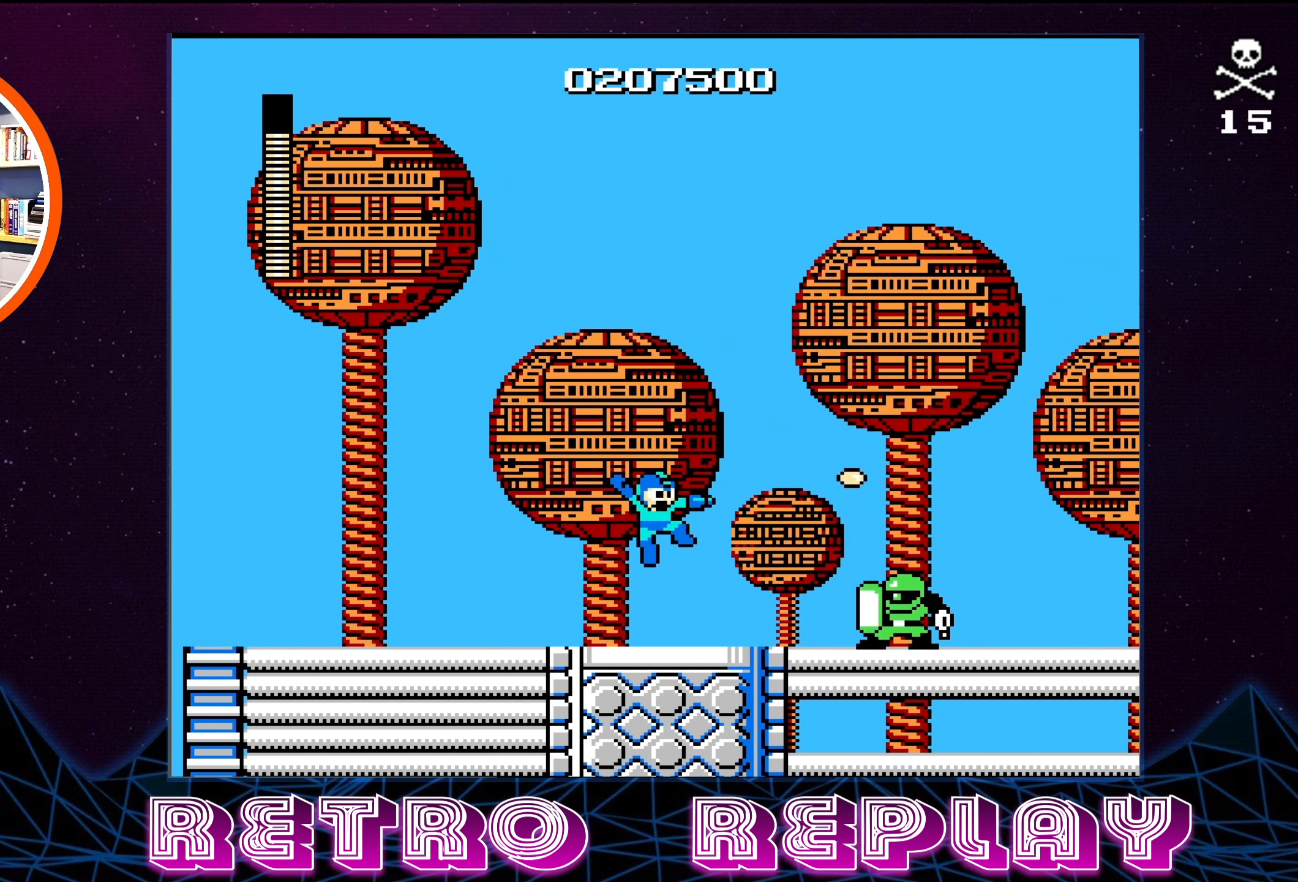
{"buttons": ["B"], "events": [[17, "B", "down"], [100, "B", "up"], [167, "B", "down"], [250, "B", "up"], [334, "B", "down"], [384, "B", "up"], [434, "B", "down"]]}
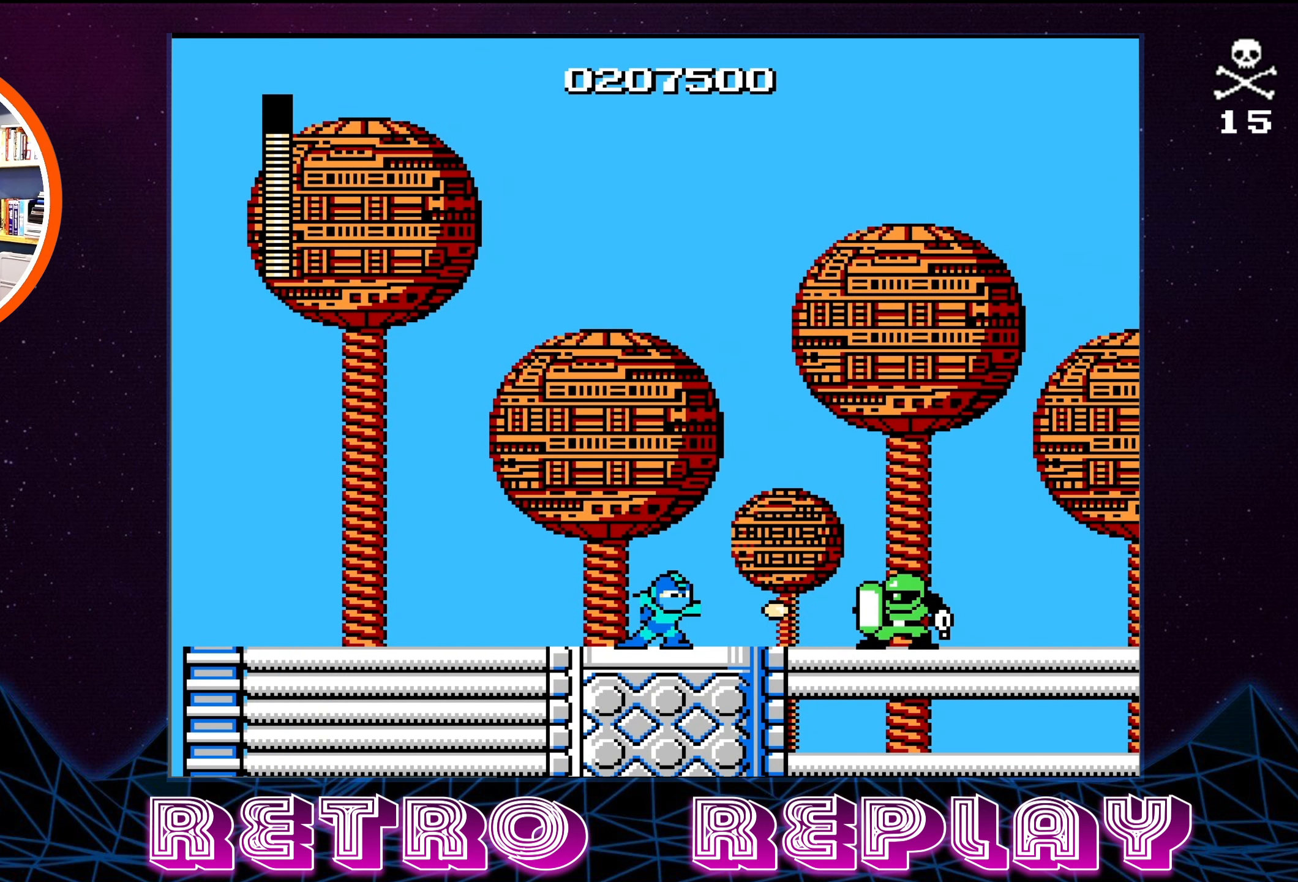
{"buttons": ["DPAD_LEFT"], "events": [[17, "B", "up"], [84, "B", "down"], [134, "B", "up"], [200, "B", "down"], [267, "B", "up"], [350, "B", "down"], [400, "B", "up"], [400, "DPAD_LEFT", "down"]]}
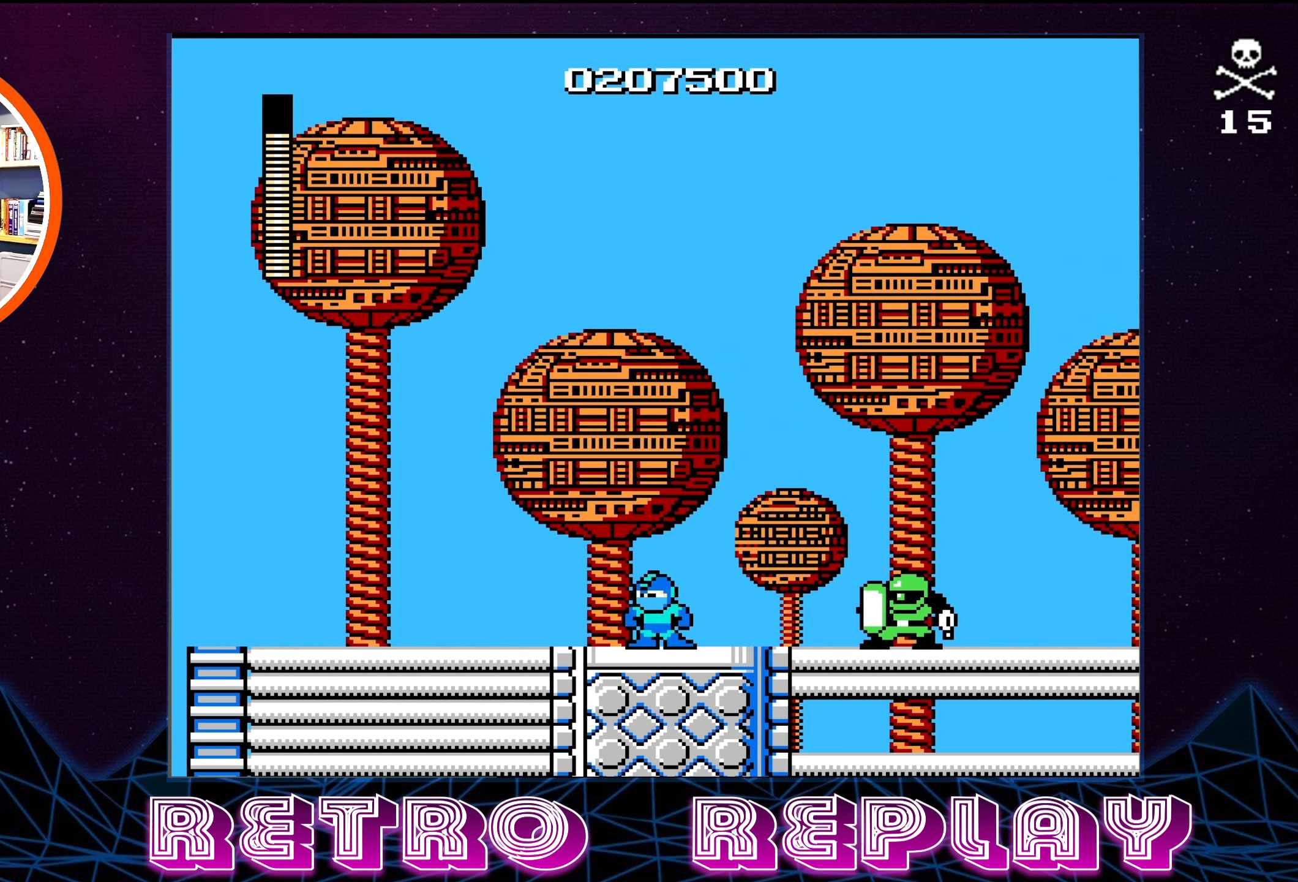
{"buttons": [], "events": [[200, "DPAD_LEFT", "up"], [250, "DPAD_RIGHT", "down"], [467, "DPAD_RIGHT", "up"]]}
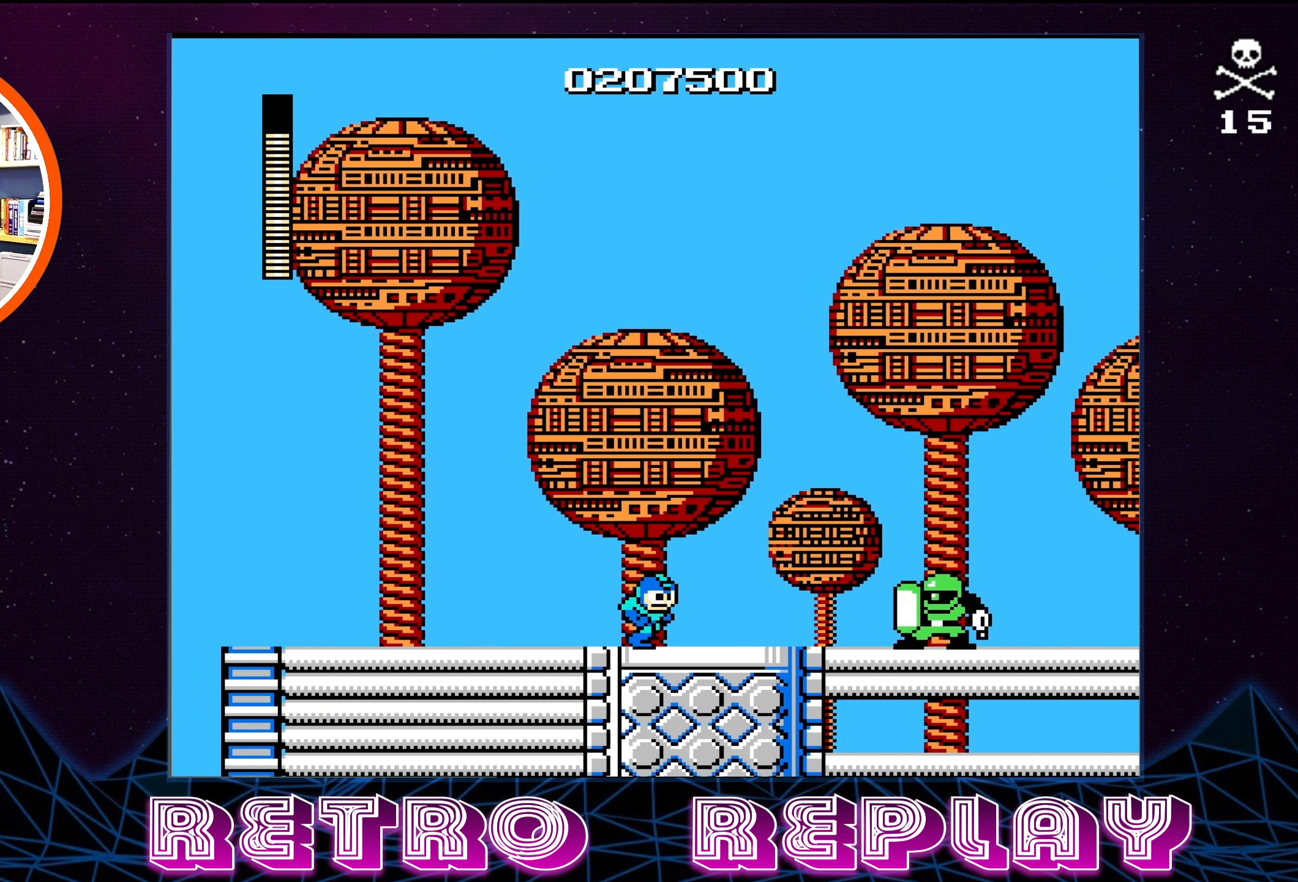
{"buttons": [], "events": [[117, "B", "down"], [217, "B", "up"], [300, "B", "down"], [367, "B", "up"], [434, "B", "down"], [484, "B", "up"]]}
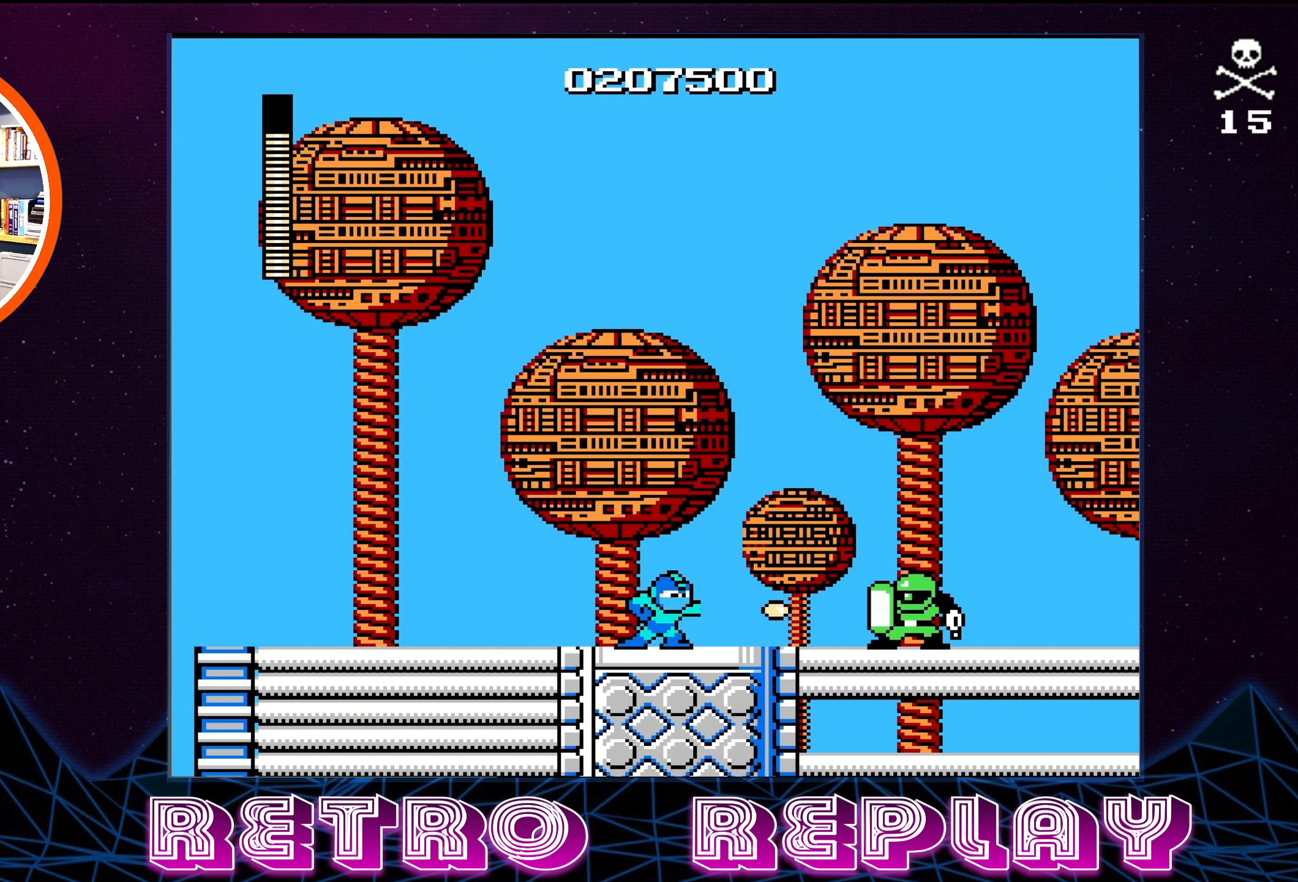
{"buttons": ["A", "B"], "events": [[67, "B", "down"], [150, "B", "up"], [184, "B", "down"], [267, "B", "up"], [334, "B", "down"], [400, "B", "up"], [484, "B", "down"], [500, "A", "down"]]}
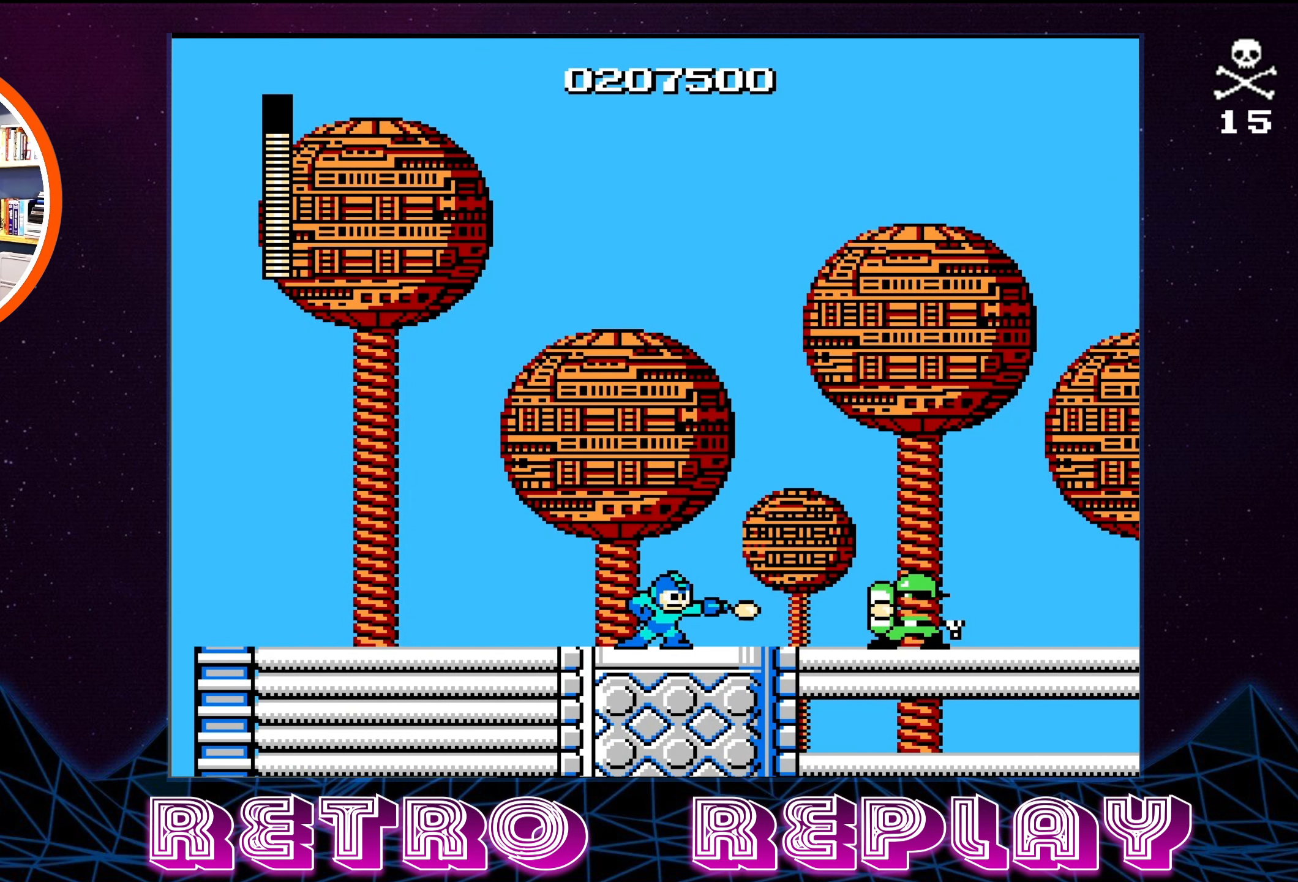
{"buttons": ["B"], "events": [[50, "B", "up"], [84, "A", "up"], [200, "B", "down"], [250, "B", "up"], [317, "B", "down"], [417, "B", "up"], [467, "B", "down"]]}
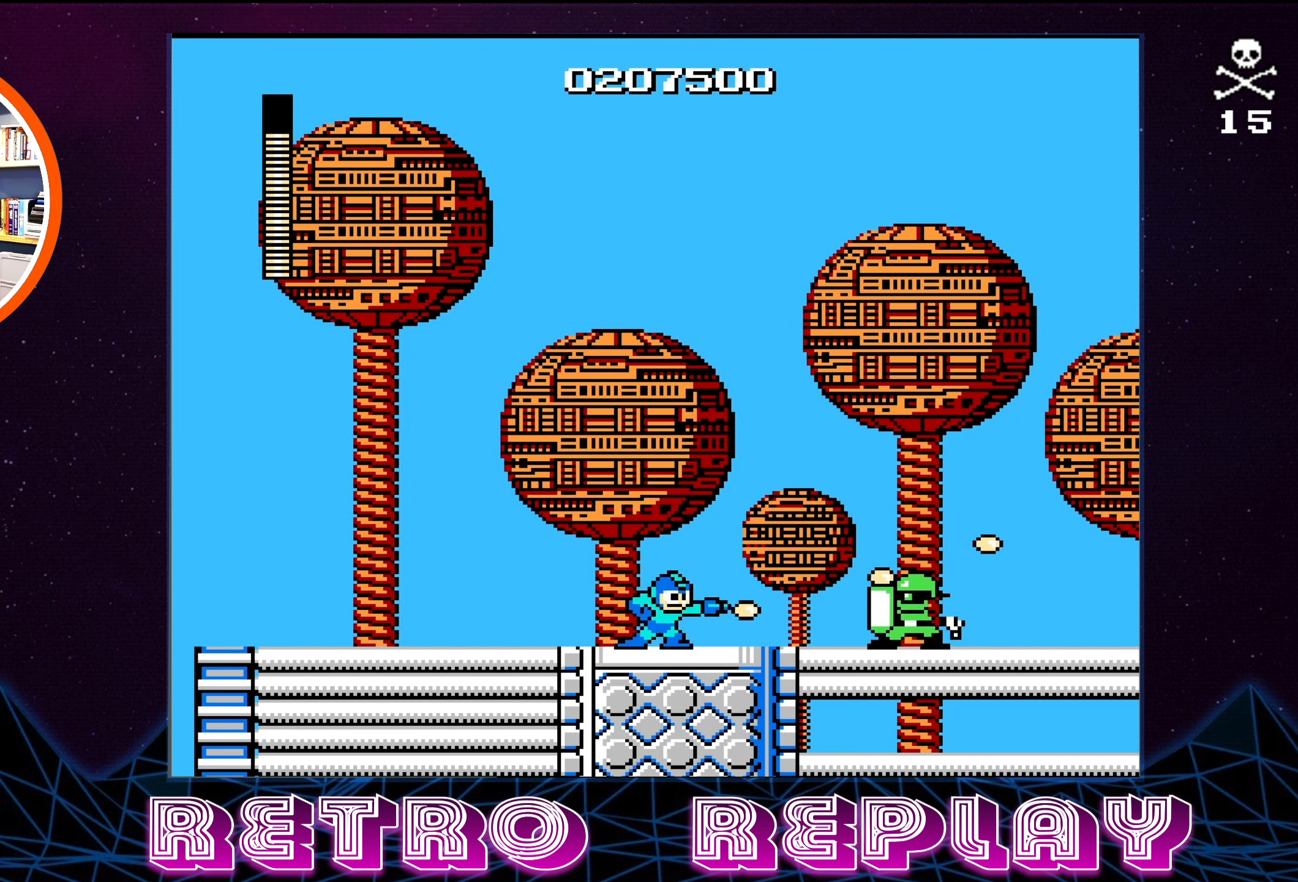
{"buttons": ["B", "DPAD_RIGHT"], "events": [[33, "B", "up"], [100, "B", "down"], [150, "B", "up"], [233, "B", "down"], [283, "B", "up"], [350, "B", "down"], [400, "B", "up"], [450, "DPAD_RIGHT", "down"], [483, "B", "down"]]}
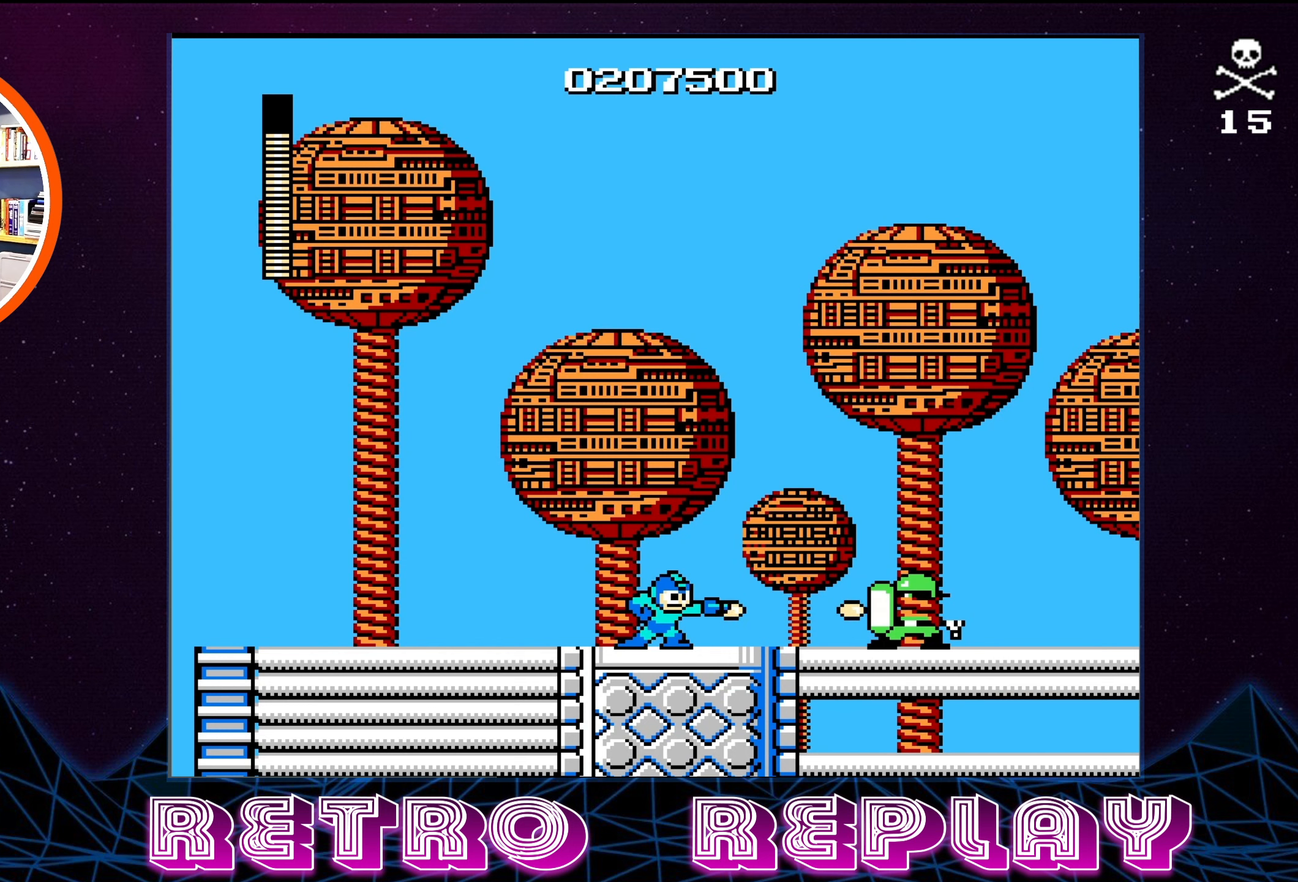
{"buttons": [], "events": [[50, "B", "up"], [116, "B", "down"], [133, "DPAD_RIGHT", "up"], [200, "B", "up"], [250, "B", "down"], [333, "B", "up"], [400, "B", "down"], [500, "B", "up"]]}
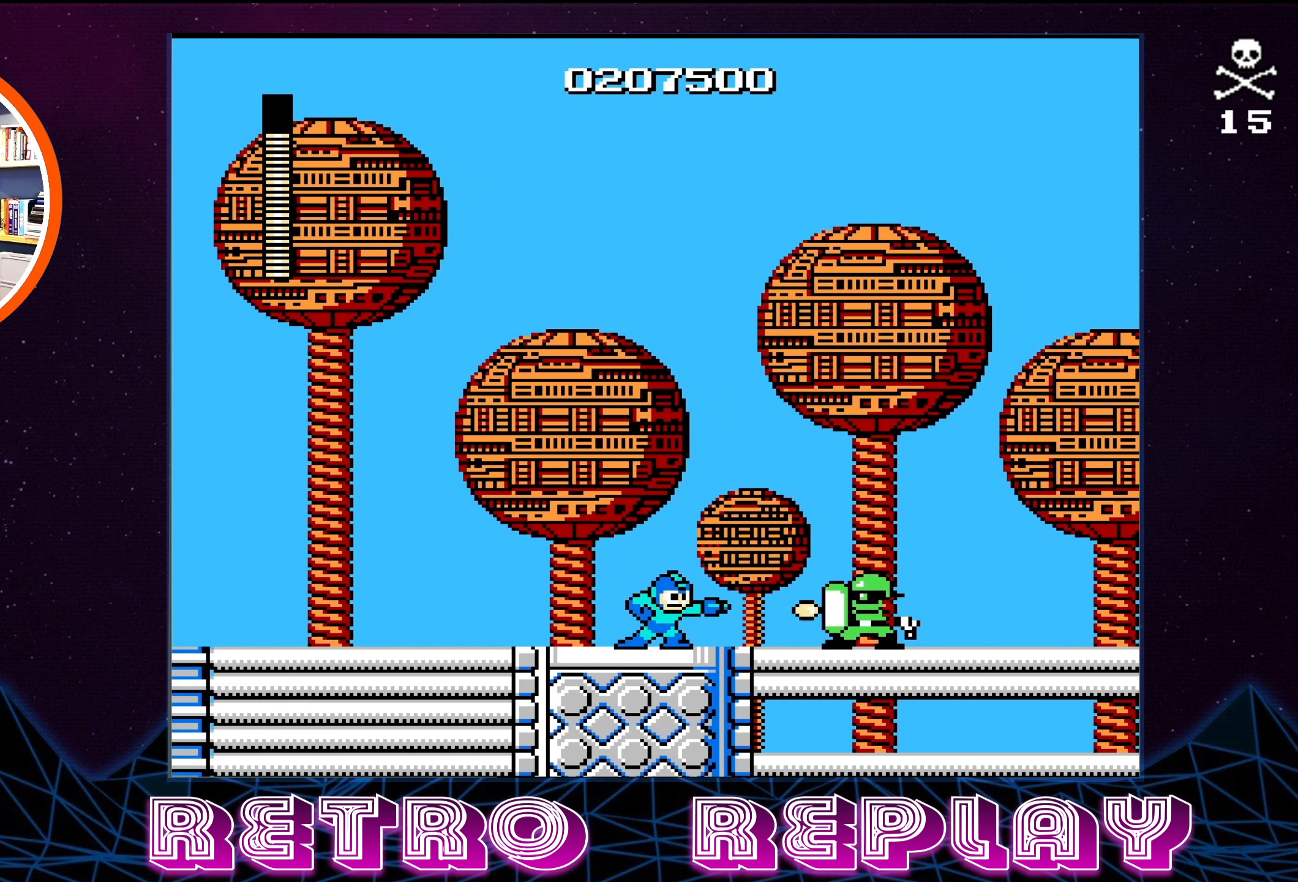
{"buttons": ["B"], "events": [[50, "B", "down"], [116, "B", "up"], [200, "B", "down"], [266, "B", "up"], [333, "B", "down"], [400, "B", "up"], [483, "B", "down"]]}
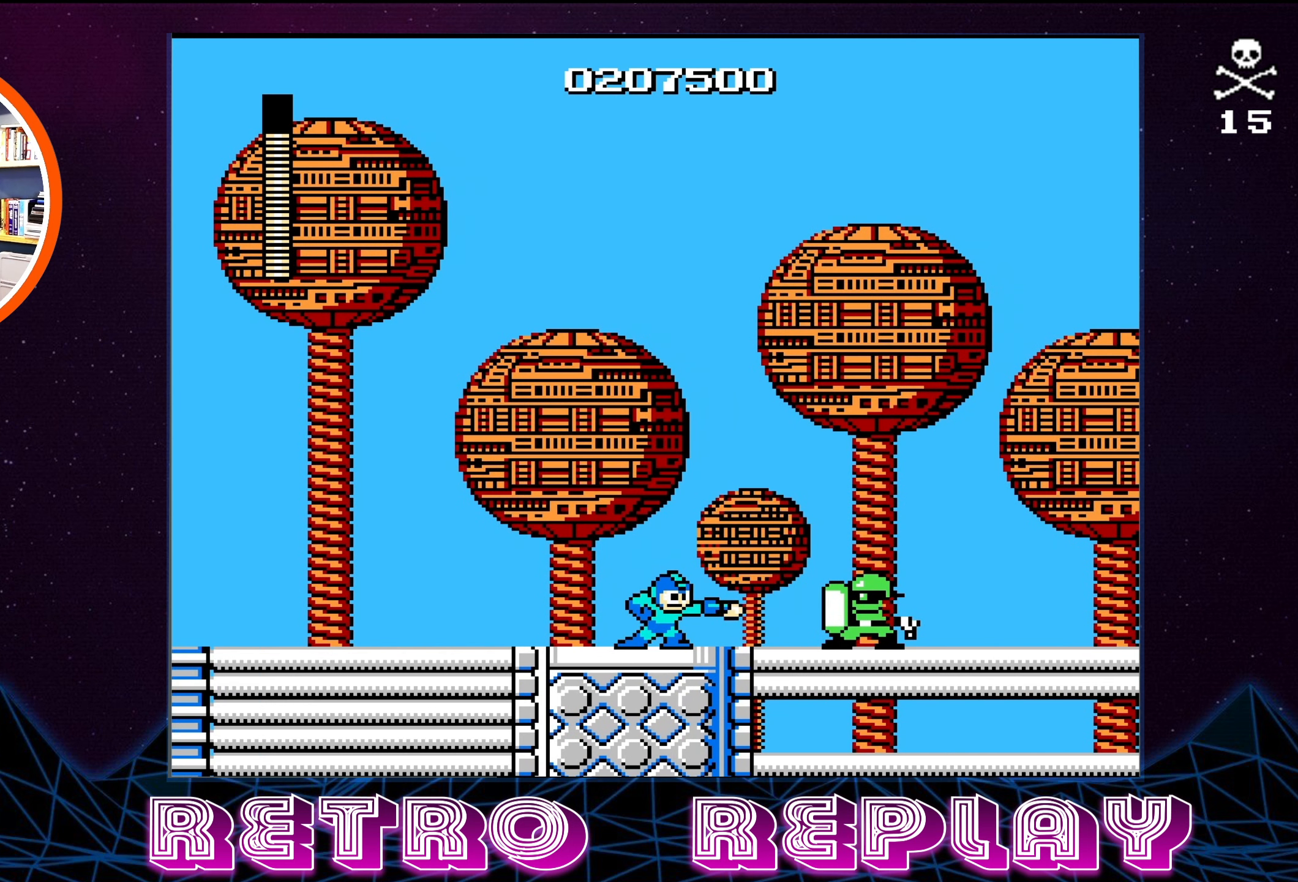
{"buttons": [], "events": [[50, "B", "up"], [116, "B", "down"], [200, "B", "up"], [266, "B", "down"], [333, "B", "up"], [400, "B", "down"], [483, "B", "up"]]}
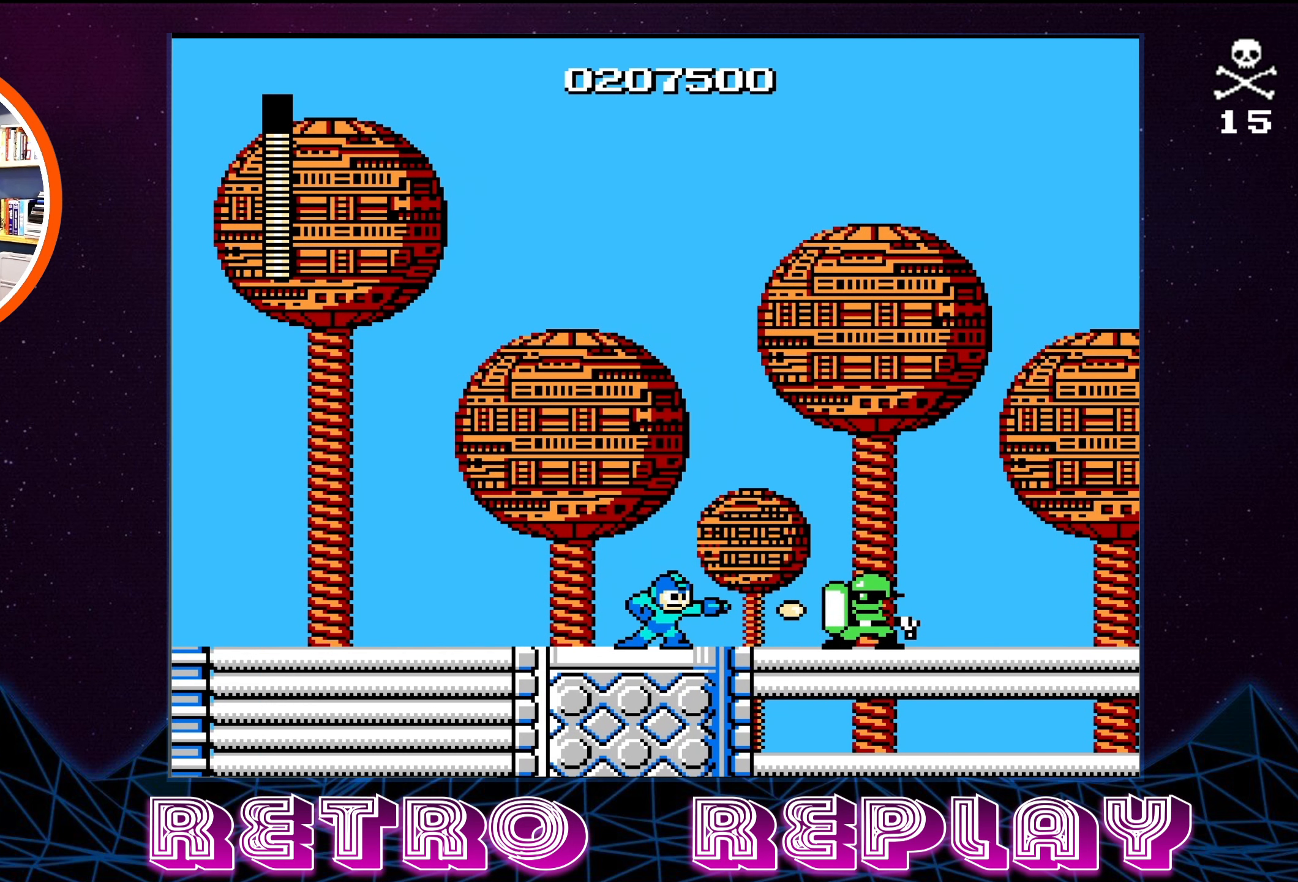
{"buttons": [], "events": [[16, "A", "down"], [166, "A", "up"]]}
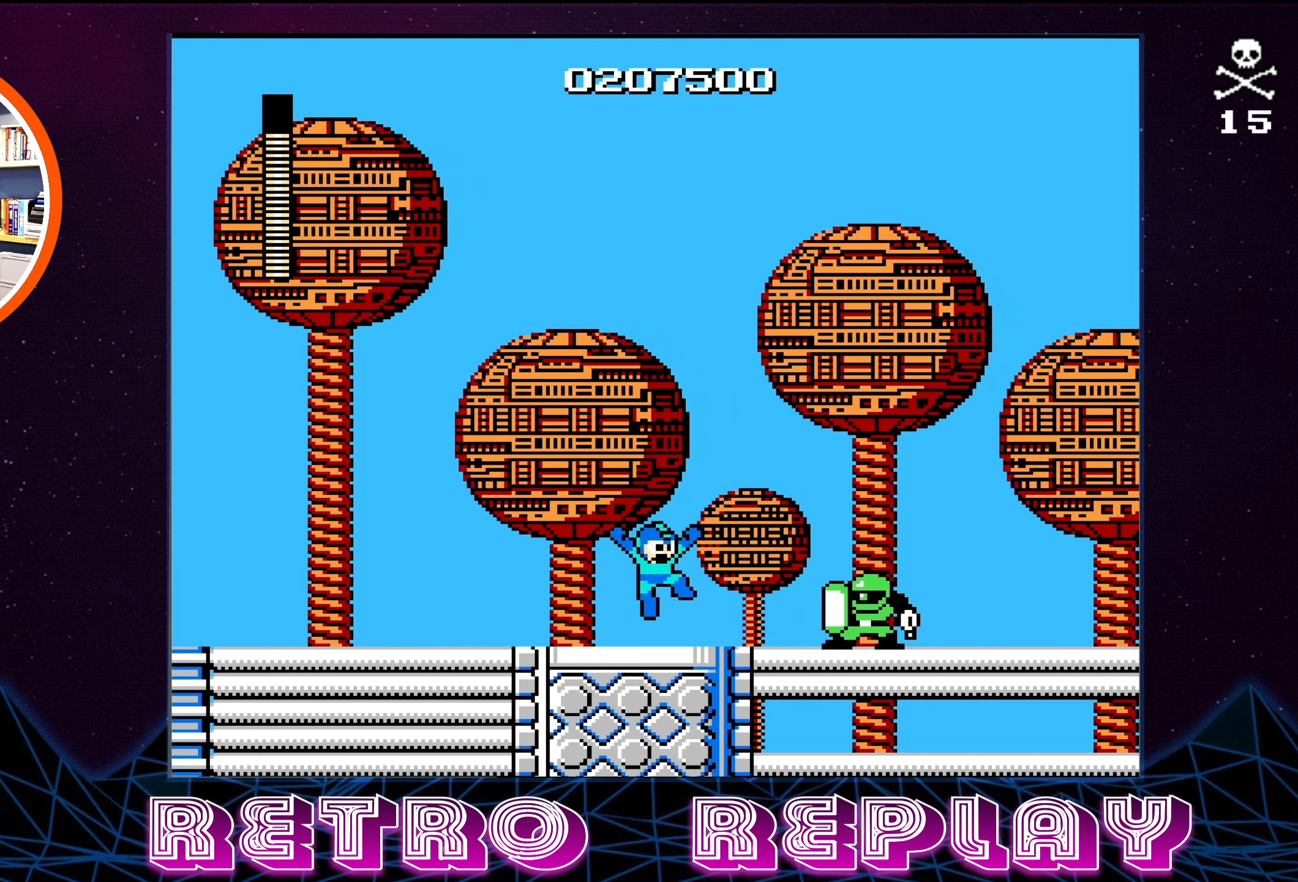
{"buttons": [], "events": [[83, "A", "down"], [250, "A", "up"]]}
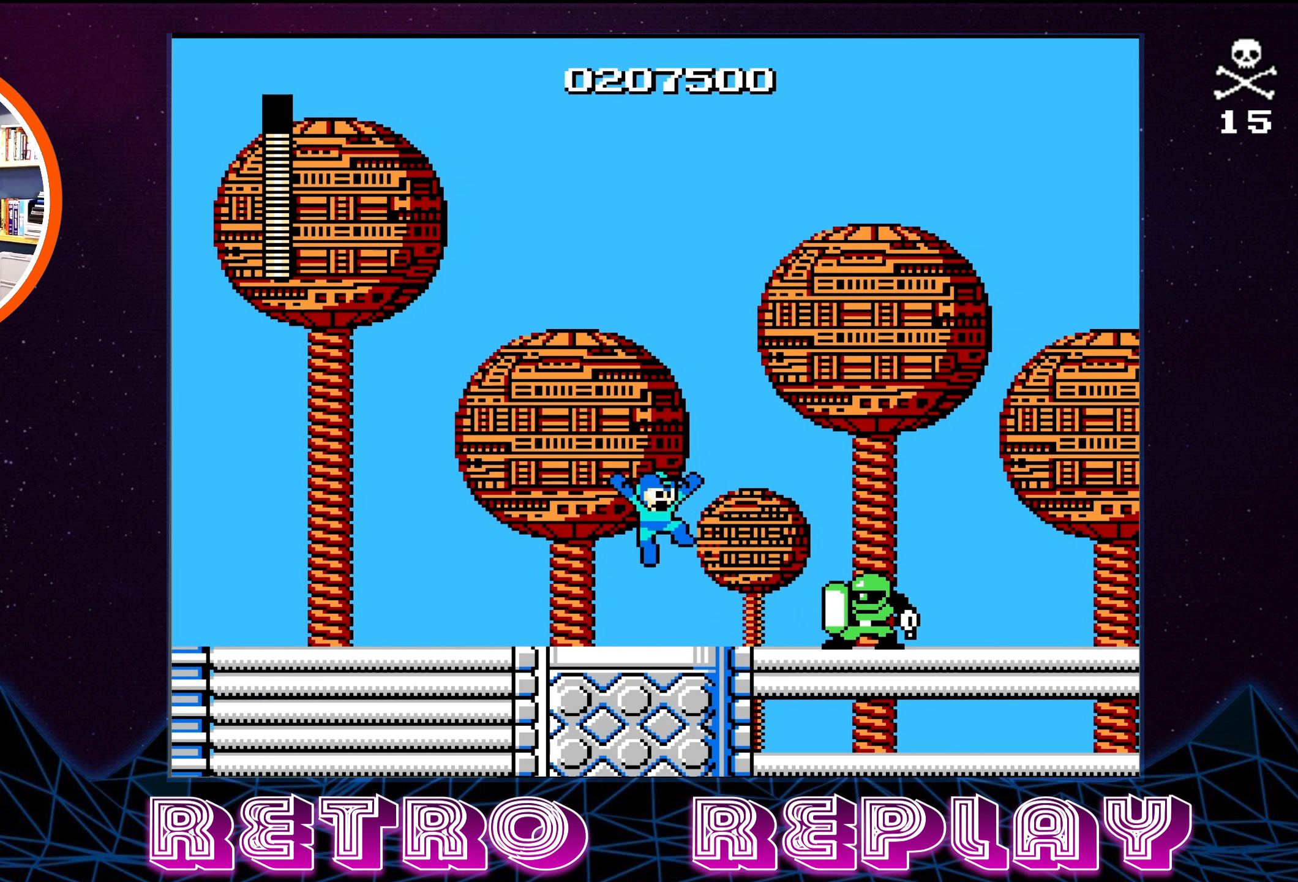
{"buttons": ["B"], "events": [[133, "A", "down"], [283, "A", "up"], [483, "B", "down"]]}
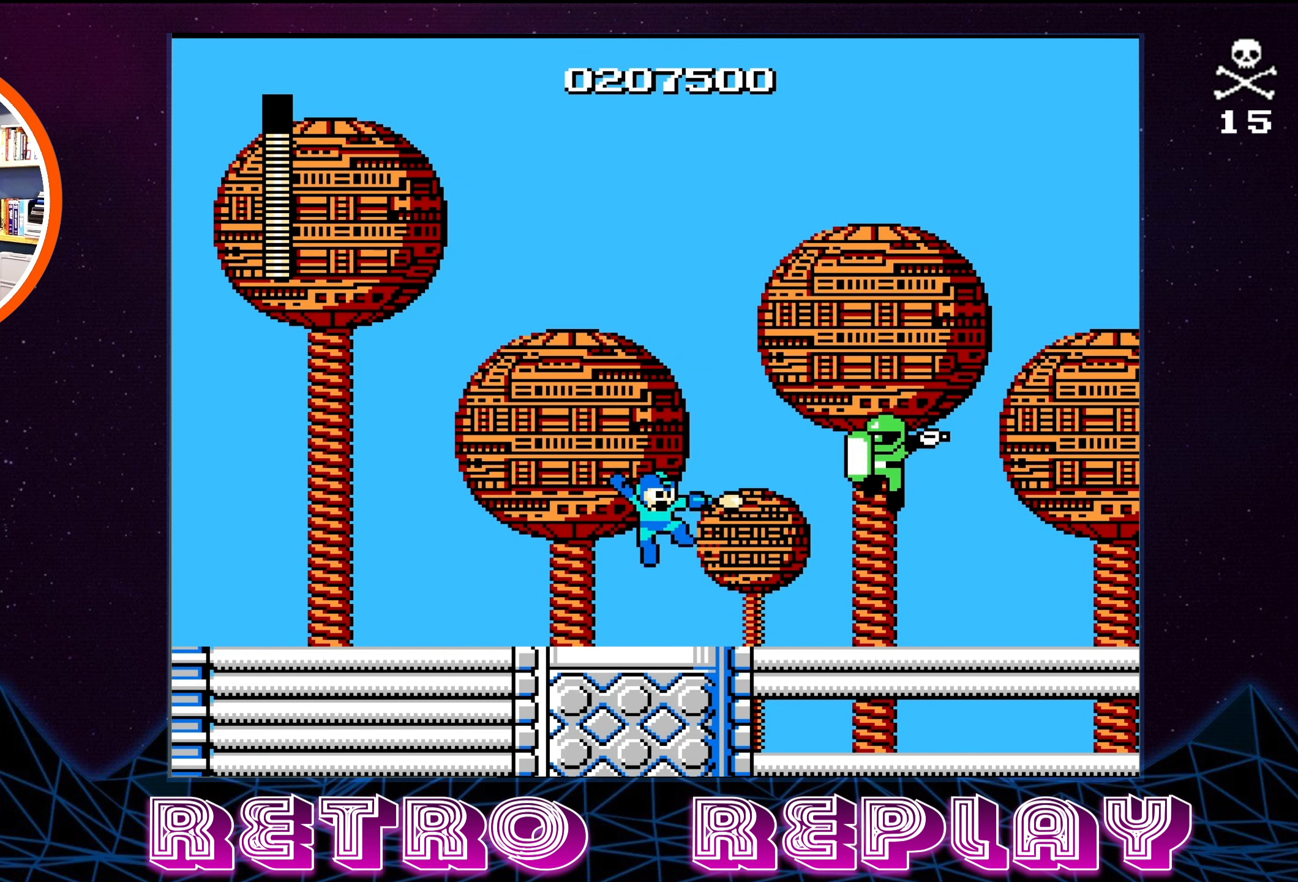
{"buttons": [], "events": [[100, "B", "up"], [150, "B", "down"], [233, "B", "up"], [283, "B", "down"], [350, "B", "up"], [416, "B", "down"], [483, "B", "up"]]}
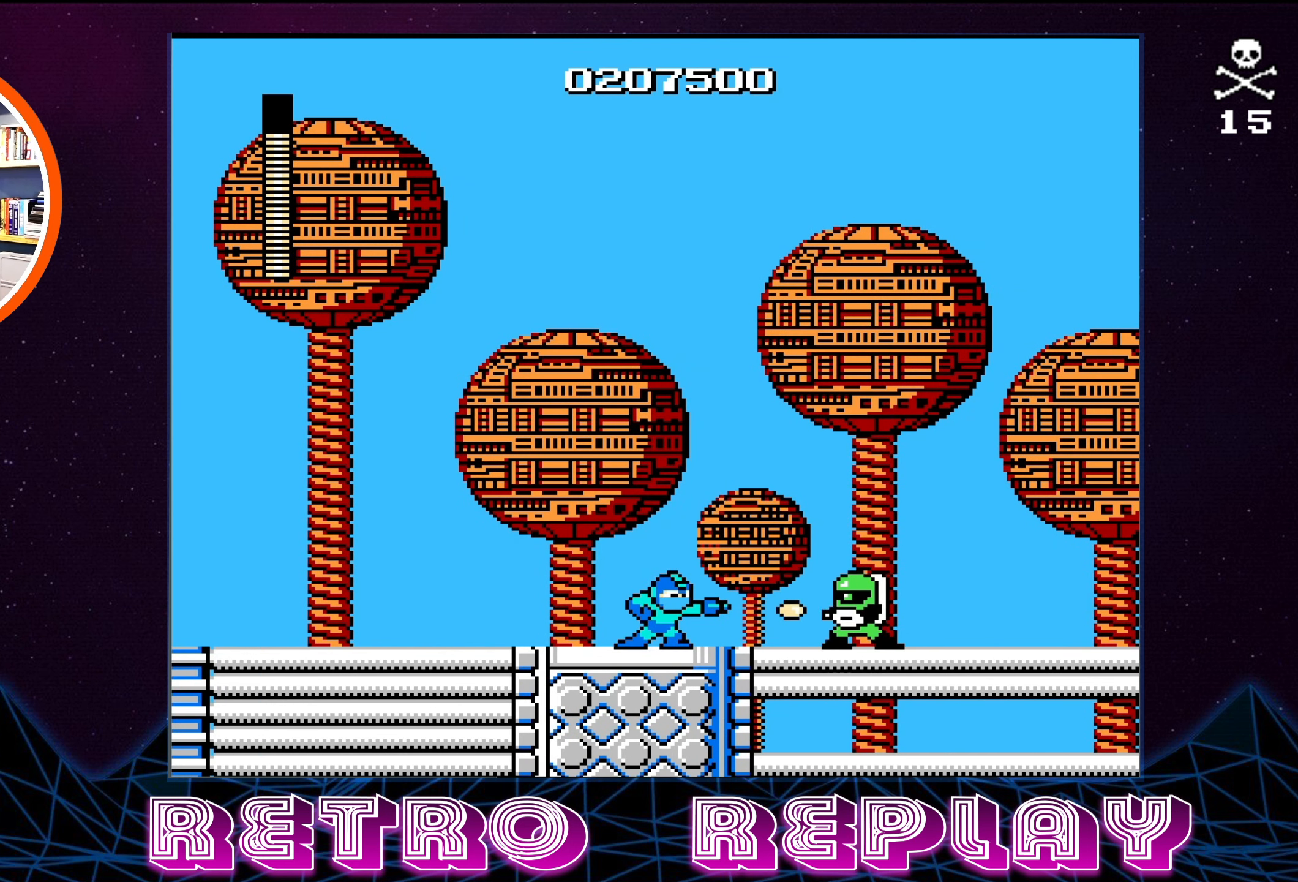
{"buttons": ["A", "B"], "events": [[50, "B", "down"], [116, "B", "up"], [166, "B", "down"], [233, "B", "up"], [250, "B", "down"], [266, "A", "down"]]}
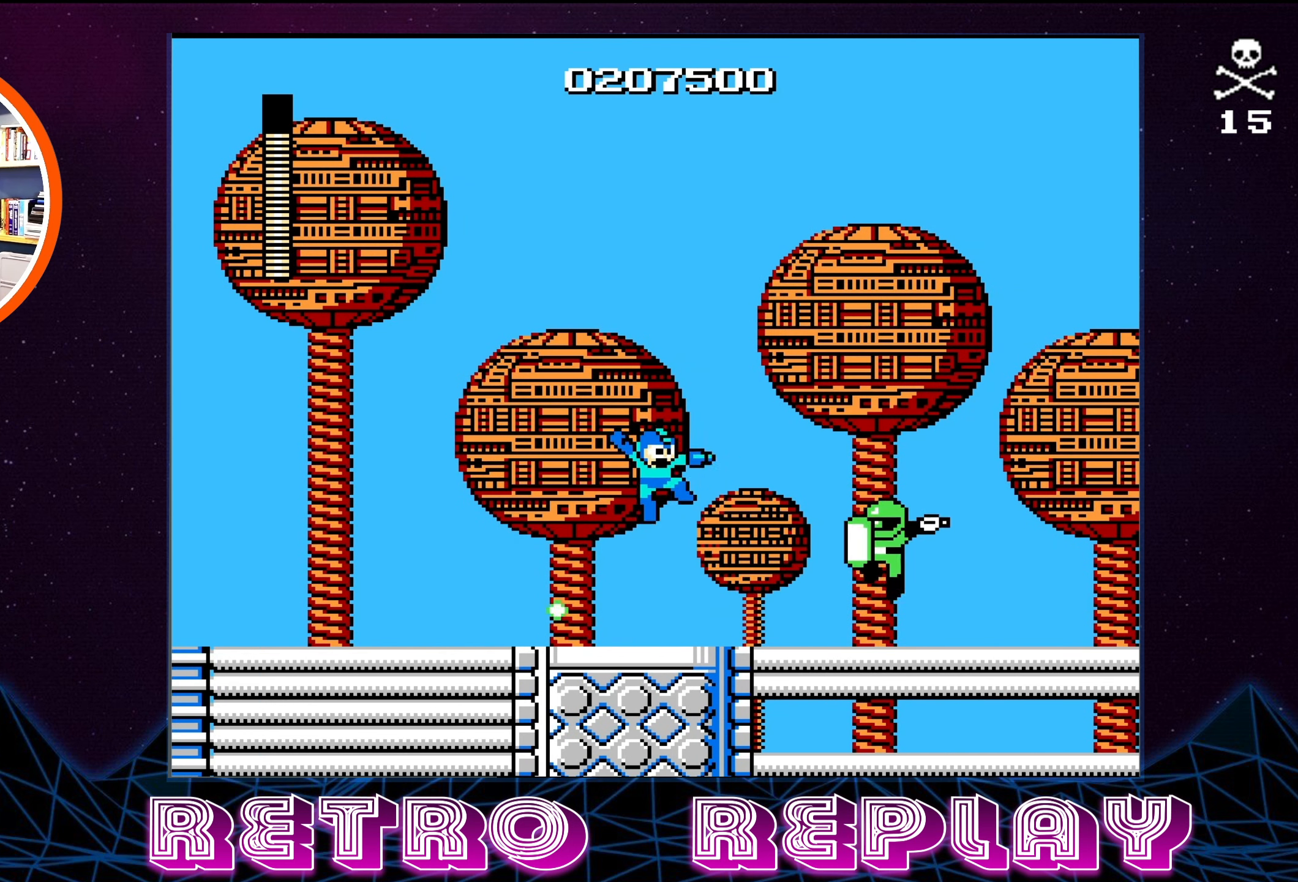
{"buttons": ["B"], "events": [[166, "A", "up"], [183, "B", "up"], [416, "B", "down"]]}
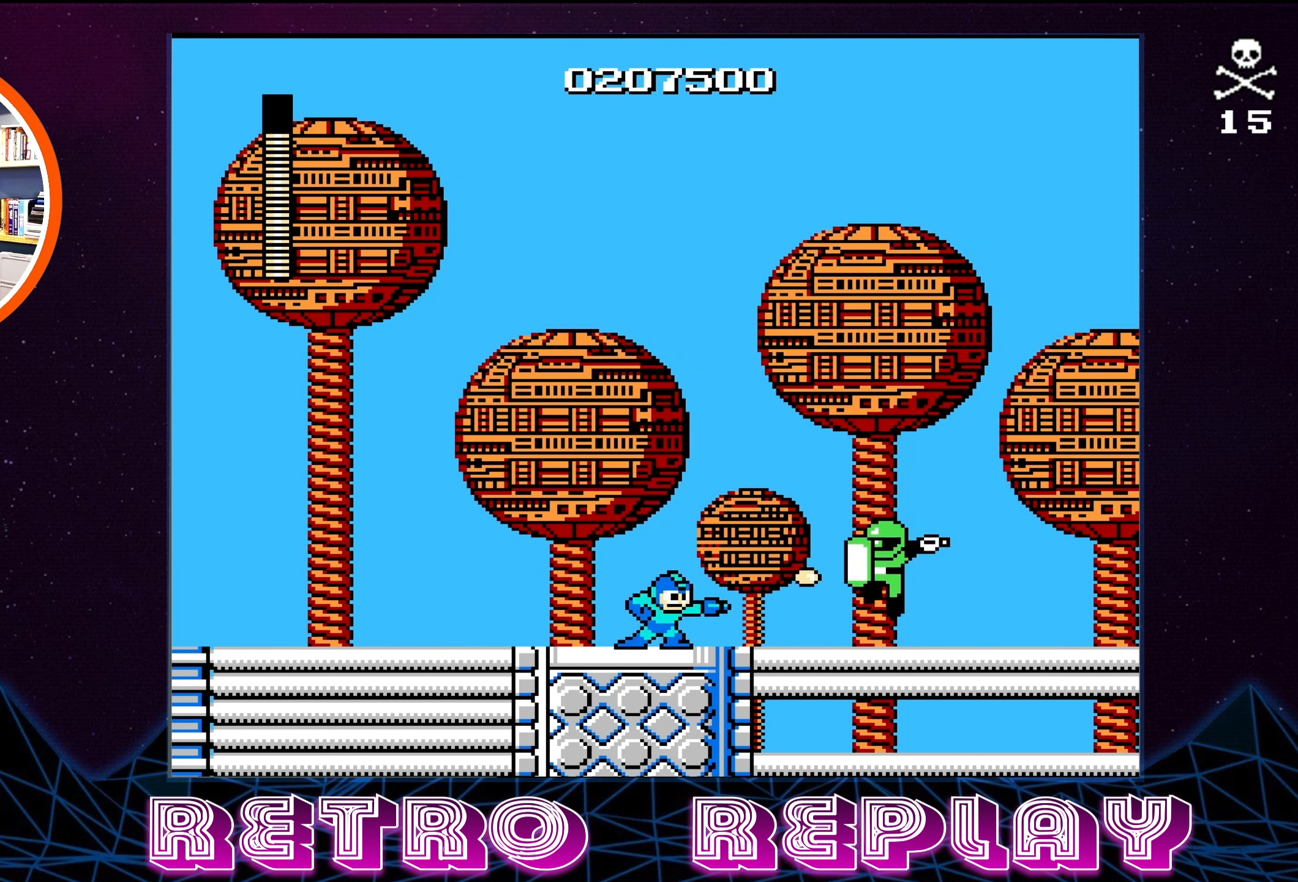
{"buttons": ["A", "B"], "events": [[16, "B", "up"], [66, "B", "down"], [133, "B", "up"], [183, "B", "down"], [267, "B", "up"], [317, "B", "down"], [400, "B", "up"], [433, "B", "down"], [450, "A", "down"]]}
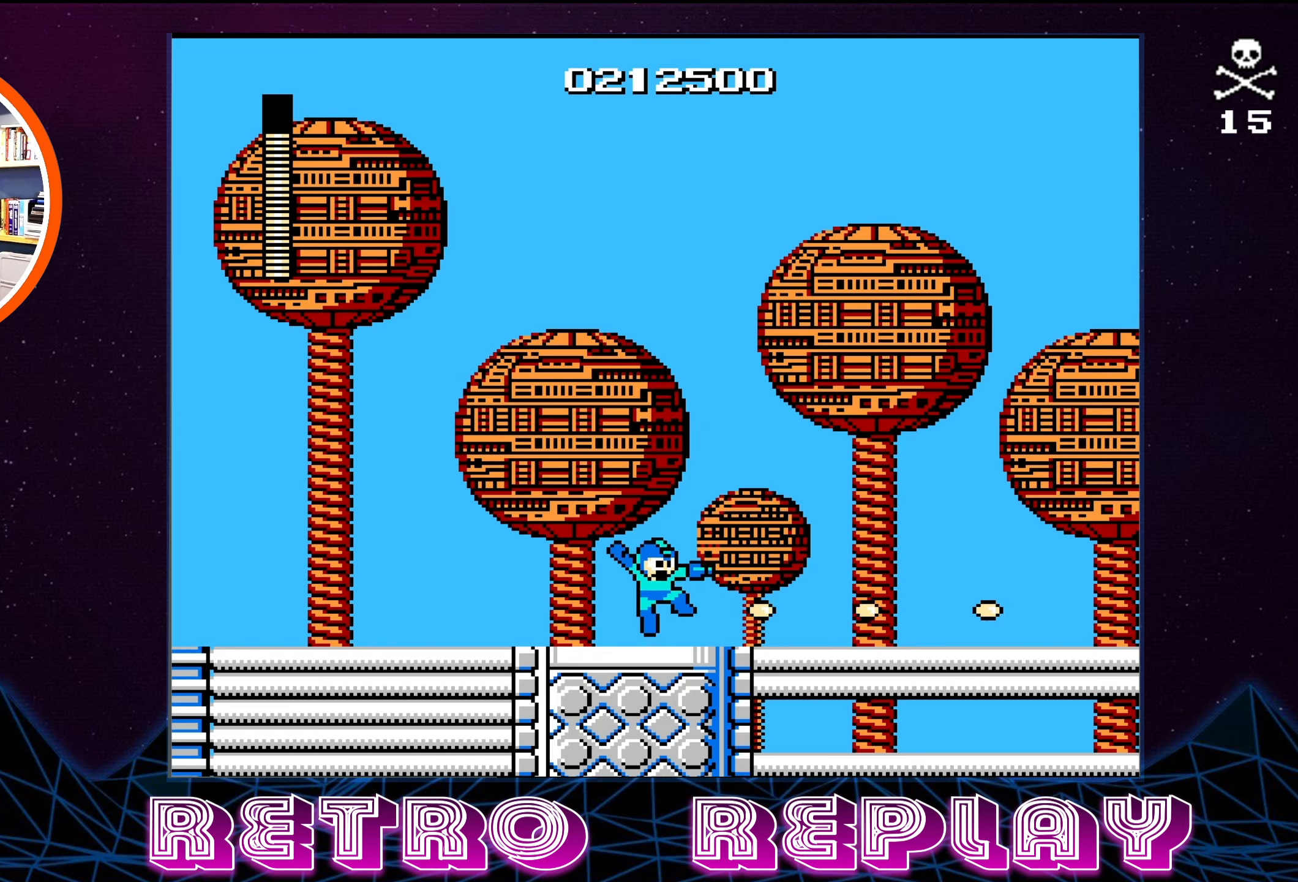
{"buttons": ["DPAD_RIGHT"], "events": [[183, "B", "up"], [200, "A", "up"], [200, "DPAD_UP", "down"], [217, "DPAD_RIGHT", "down"], [333, "DPAD_UP", "up"]]}
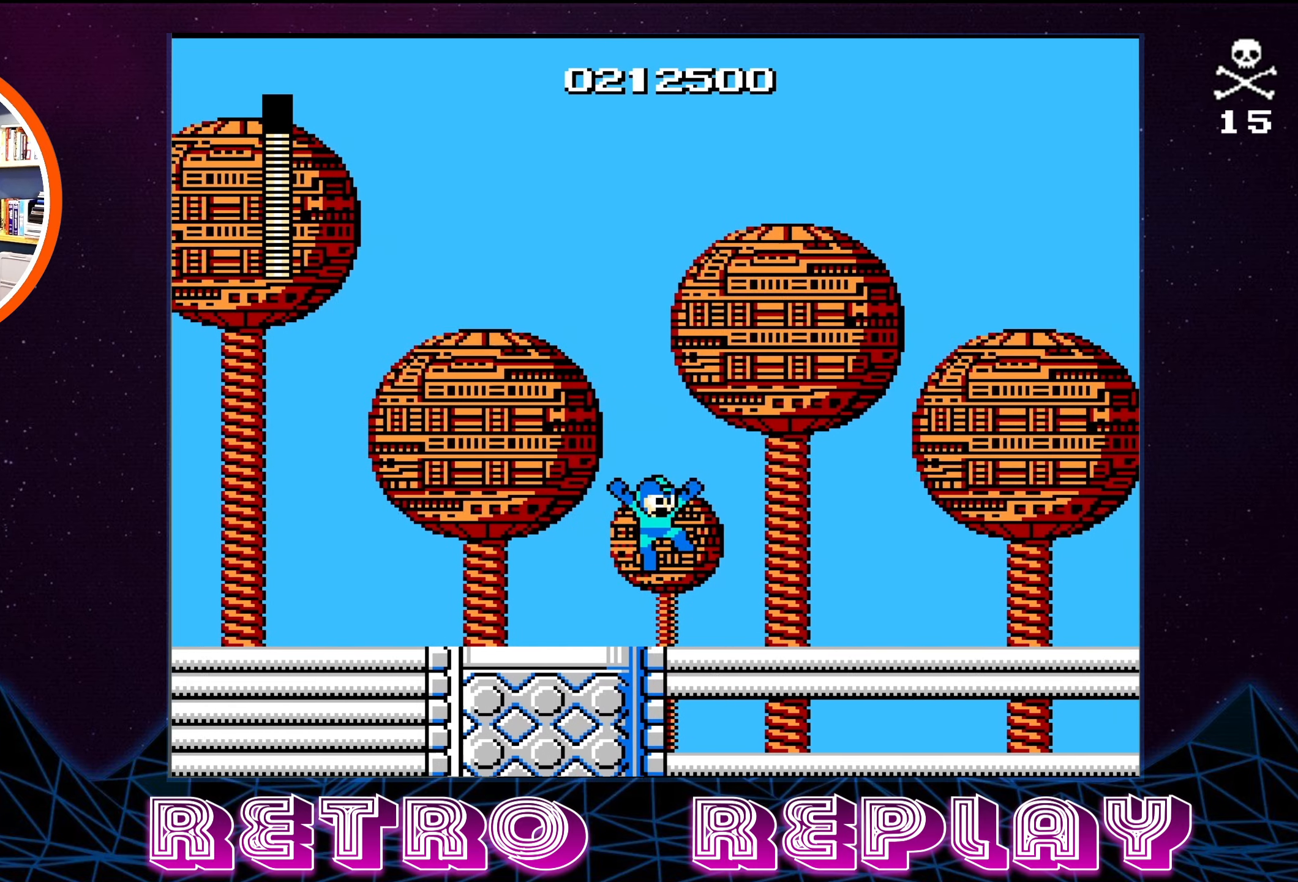
{"buttons": ["DPAD_RIGHT"], "events": [[167, "B", "down"], [300, "B", "up"], [367, "B", "down"], [467, "B", "up"]]}
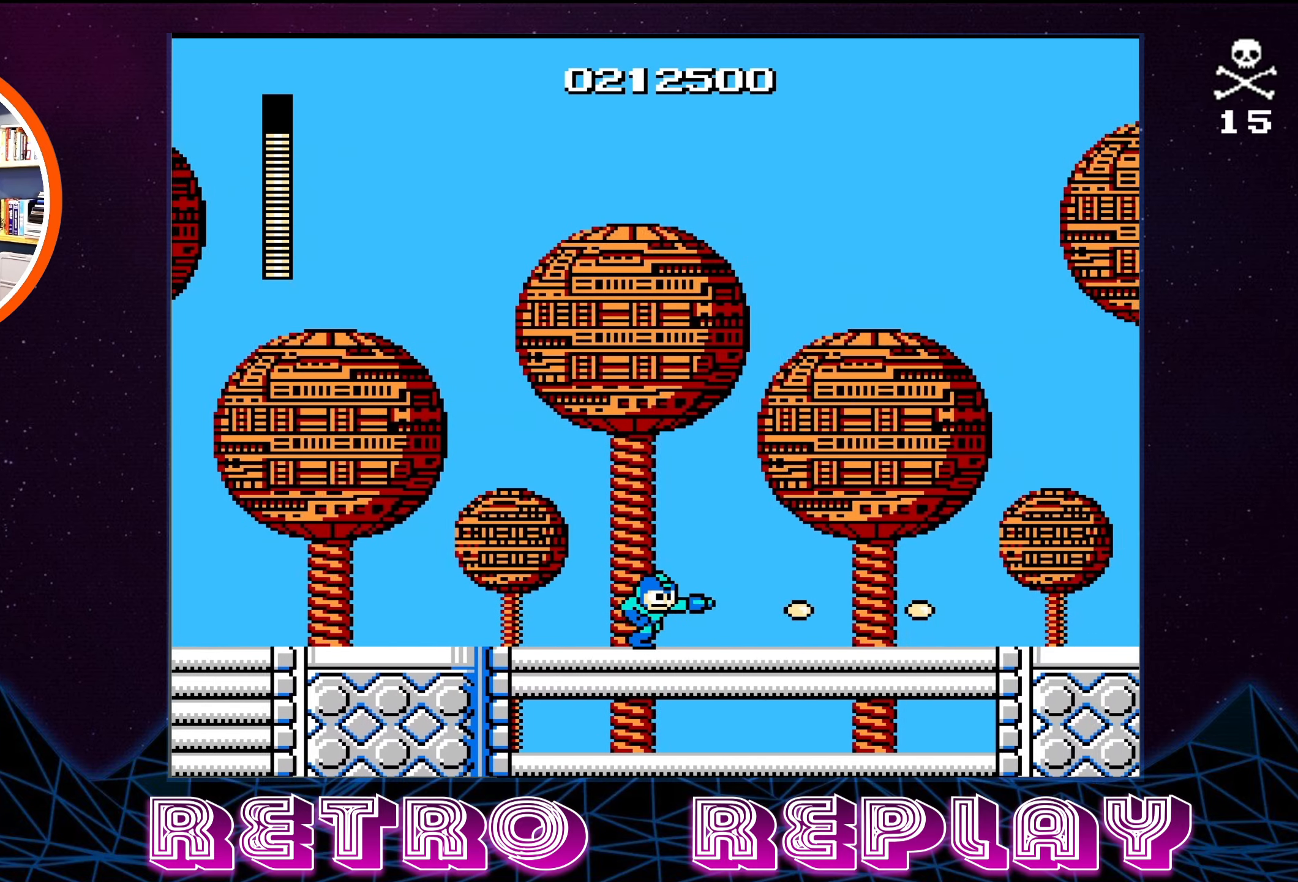
{"buttons": ["DPAD_RIGHT"], "events": [[50, "B", "down"], [150, "B", "up"]]}
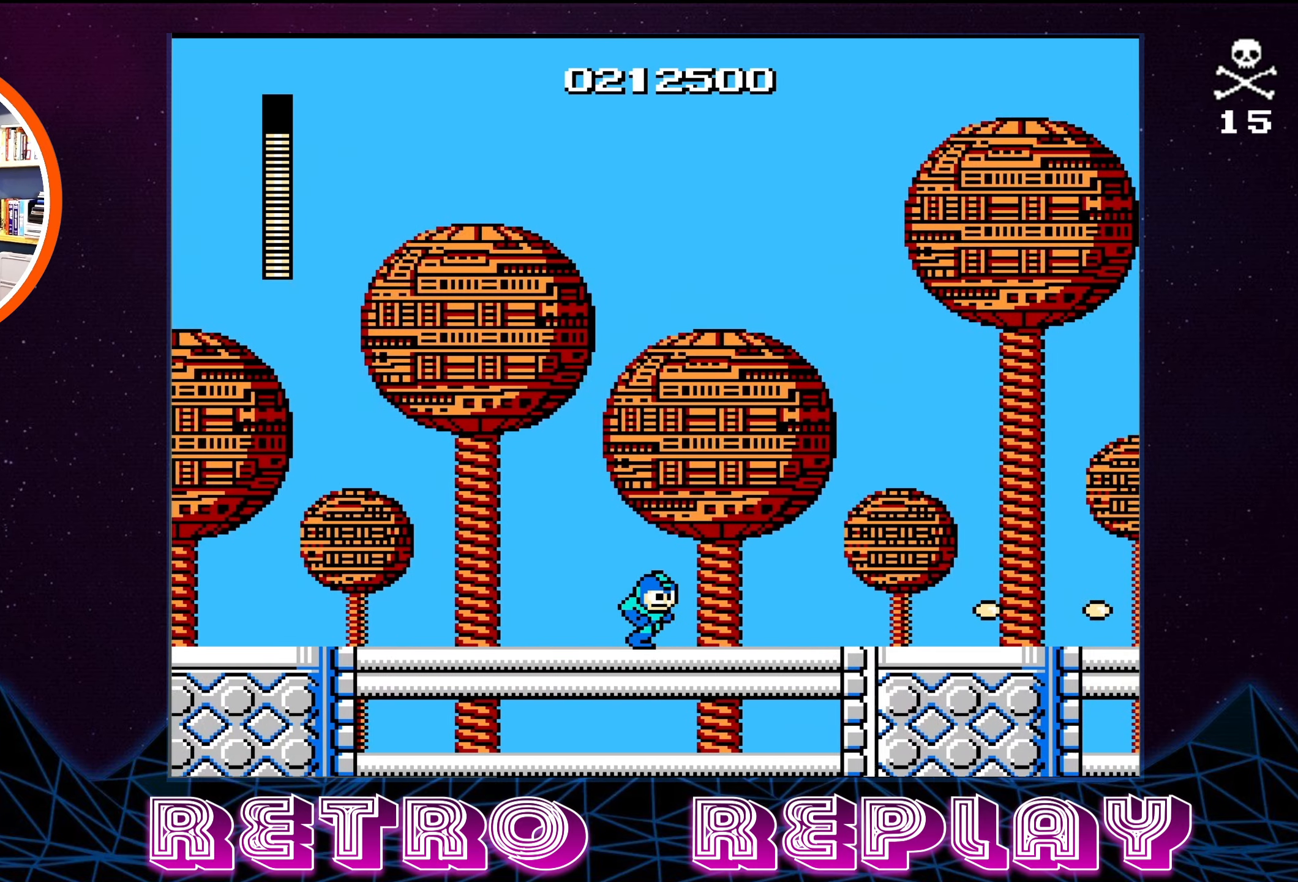
{"buttons": ["B", "DPAD_RIGHT"], "events": [[50, "A", "down"], [133, "B", "down"], [217, "A", "up"], [250, "B", "up"], [317, "B", "down"], [417, "B", "up"], [500, "B", "down"]]}
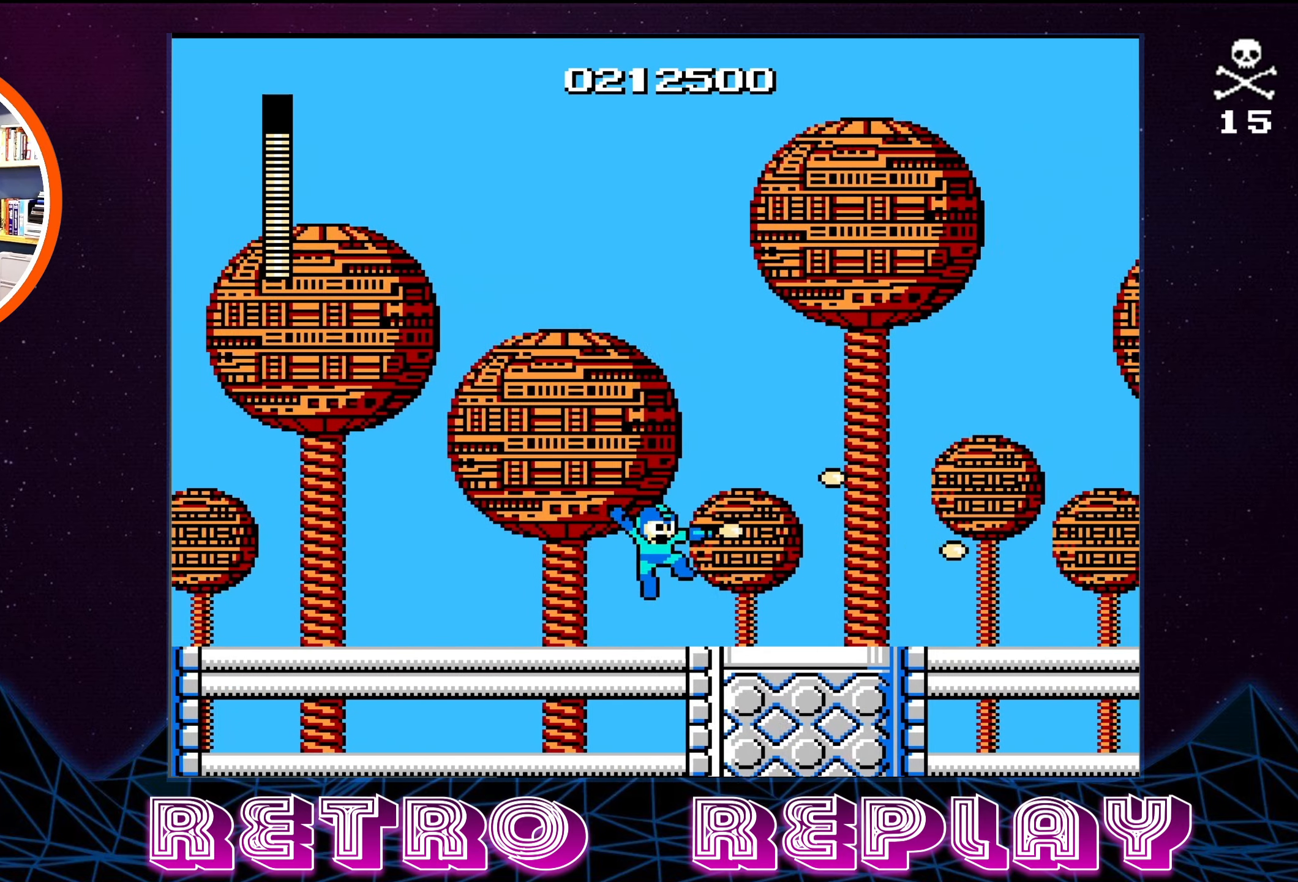
{"buttons": ["B", "DPAD_RIGHT"], "events": [[83, "B", "up"], [167, "B", "down"], [233, "B", "up"], [300, "B", "down"], [400, "B", "up"], [467, "B", "down"]]}
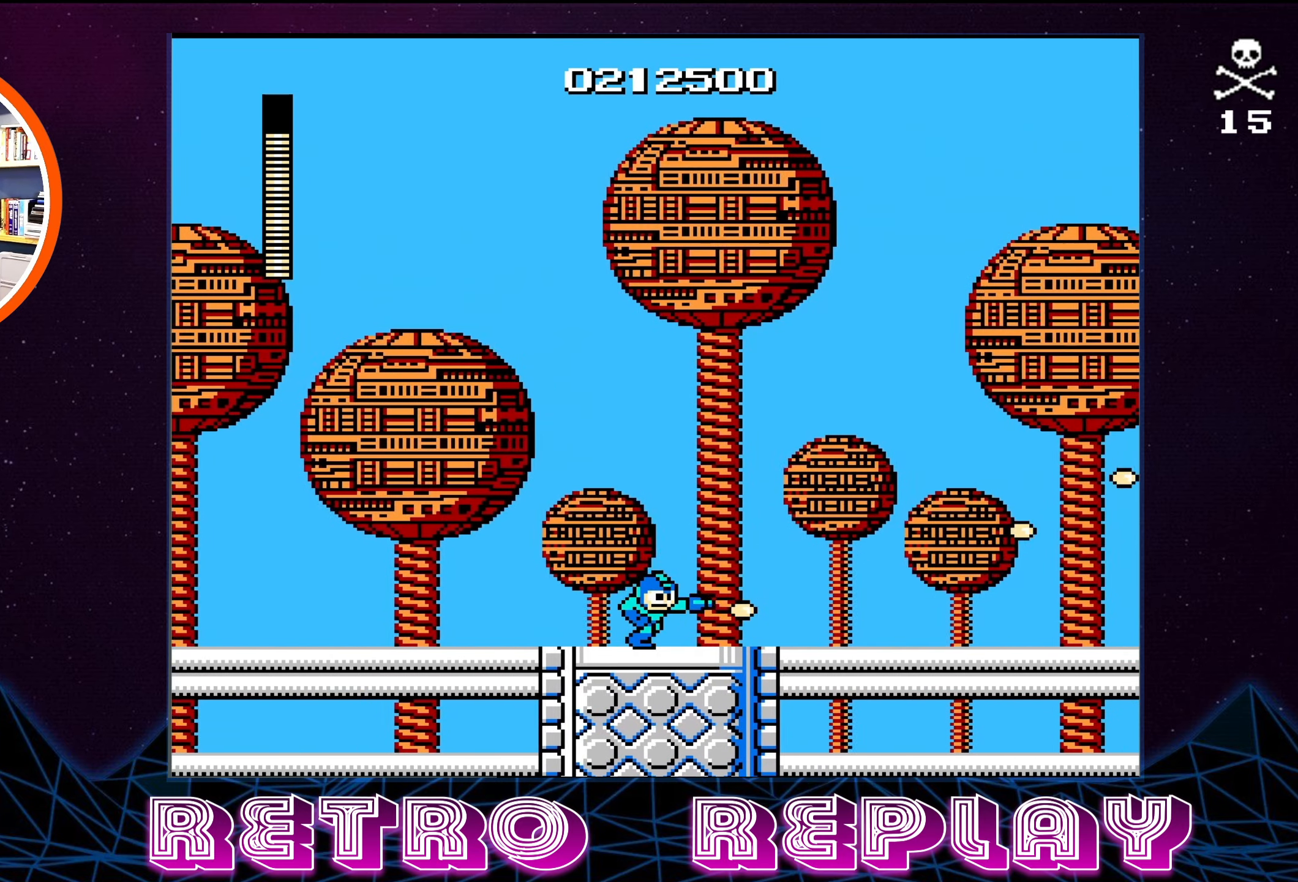
{"buttons": ["DPAD_RIGHT"], "events": [[50, "B", "up"], [117, "B", "down"], [167, "A", "down"], [233, "B", "up"], [267, "A", "up"], [333, "A", "down"], [350, "B", "down"], [417, "A", "up"], [417, "B", "up"]]}
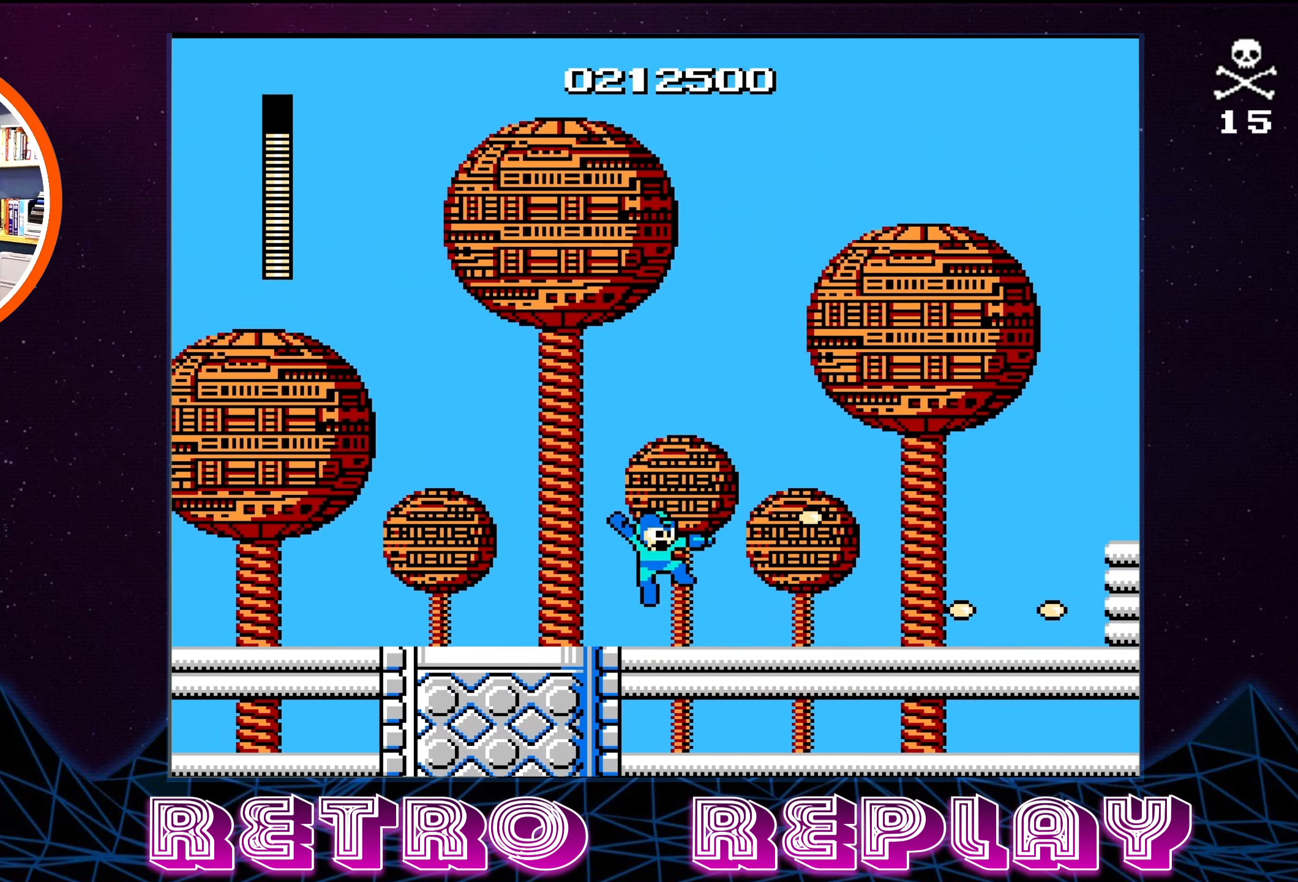
{"buttons": ["DPAD_RIGHT"], "events": [[17, "B", "down"], [33, "A", "down"], [117, "A", "up"], [150, "B", "up"], [283, "DPAD_RIGHT", "up"], [400, "DPAD_RIGHT", "down"]]}